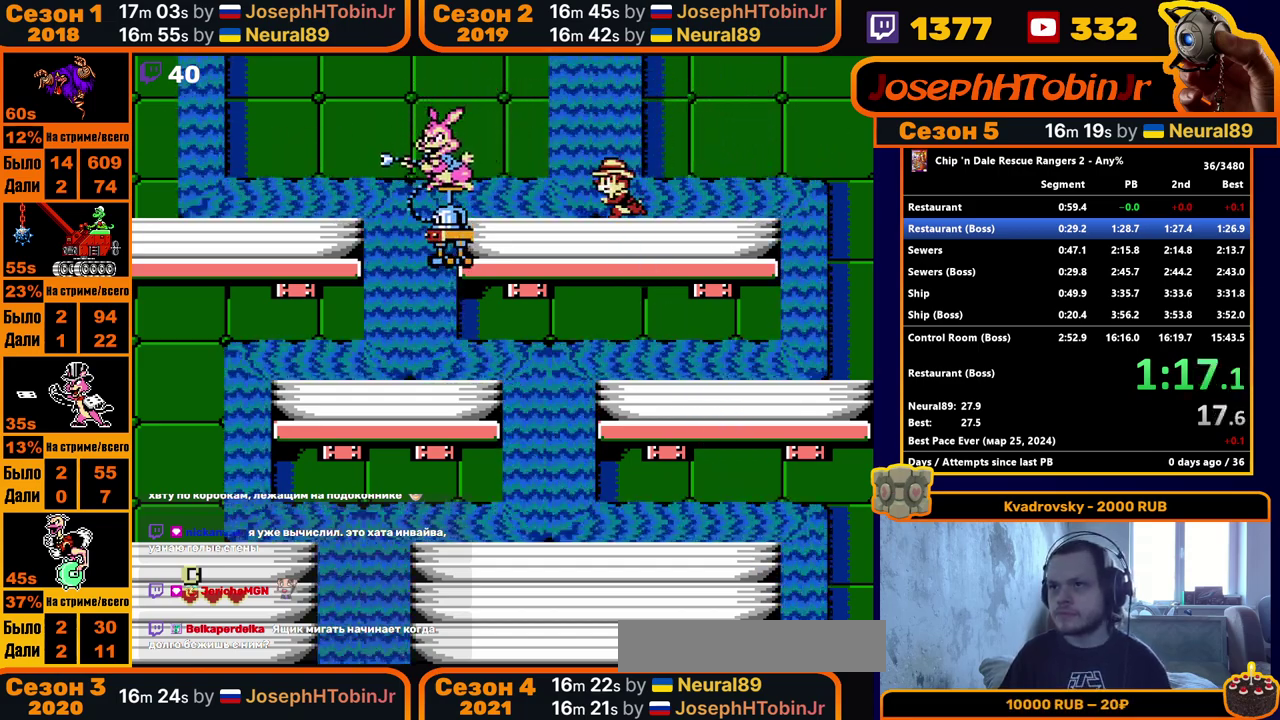
Gameplay with a controller (Nintendo layout); each line is a JSON object with the inputs held at the frame after it (dt_ms = milliseconds from this image to that frame). "events" lists button and stick changes between this image and that frame as [ms after this image, input, new state], when the widget could be followed in between. Not read: L3 R3.
{"dt_ms": 500, "buttons": ["A", "B"], "events": [[33, "A", "down"], [67, "DPAD_LEFT", "up"], [167, "A", "up"], [450, "A", "down"]]}
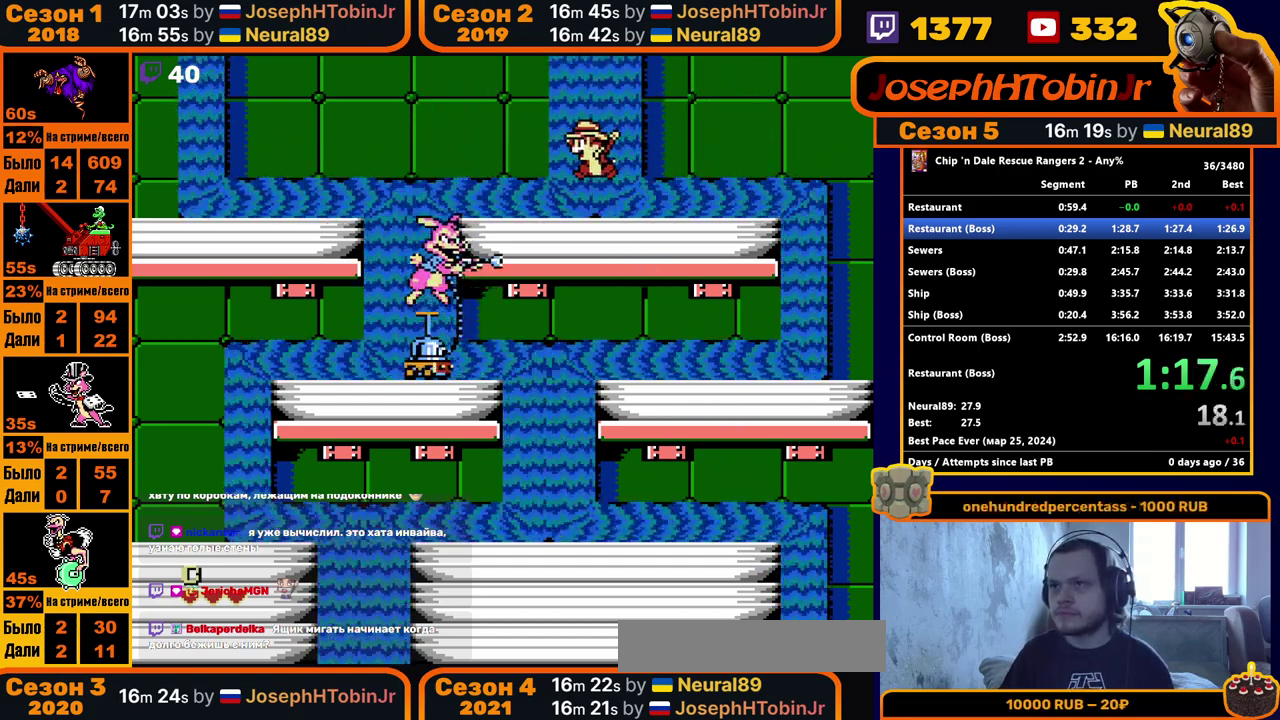
{"dt_ms": 500, "buttons": ["A", "B"], "events": [[100, "A", "up"], [400, "A", "down"]]}
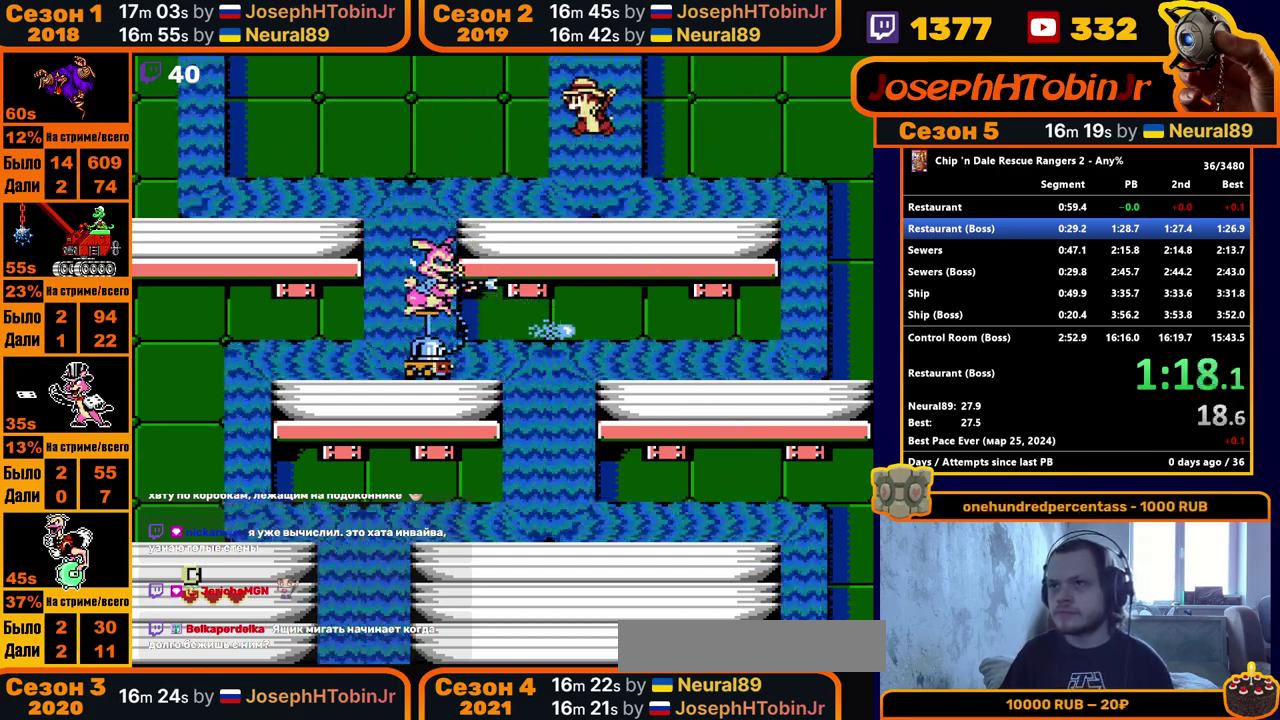
{"dt_ms": 500, "buttons": ["B"], "events": [[33, "A", "up"], [333, "A", "down"], [450, "A", "up"]]}
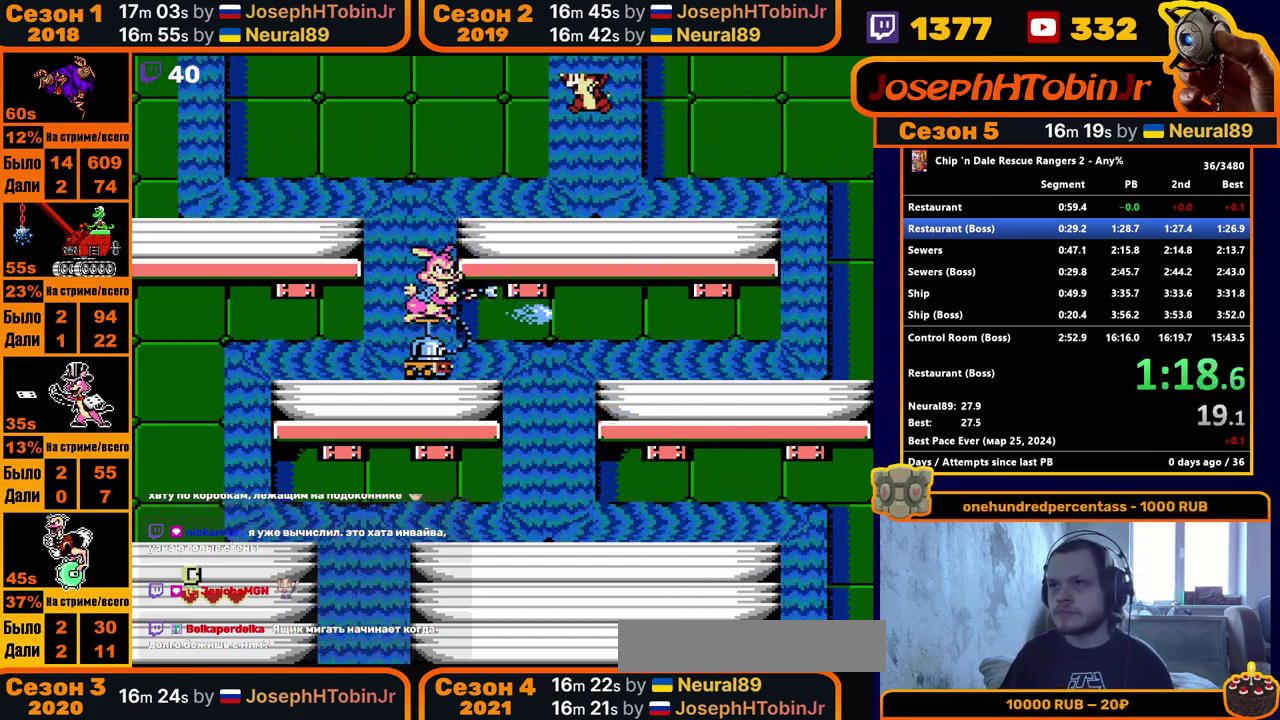
{"dt_ms": 1000, "buttons": ["DPAD_LEFT"], "events": [[233, "A", "down"], [367, "A", "up"], [550, "DPAD_LEFT", "down"], [583, "B", "up"], [833, "A", "down"], [950, "A", "up"]]}
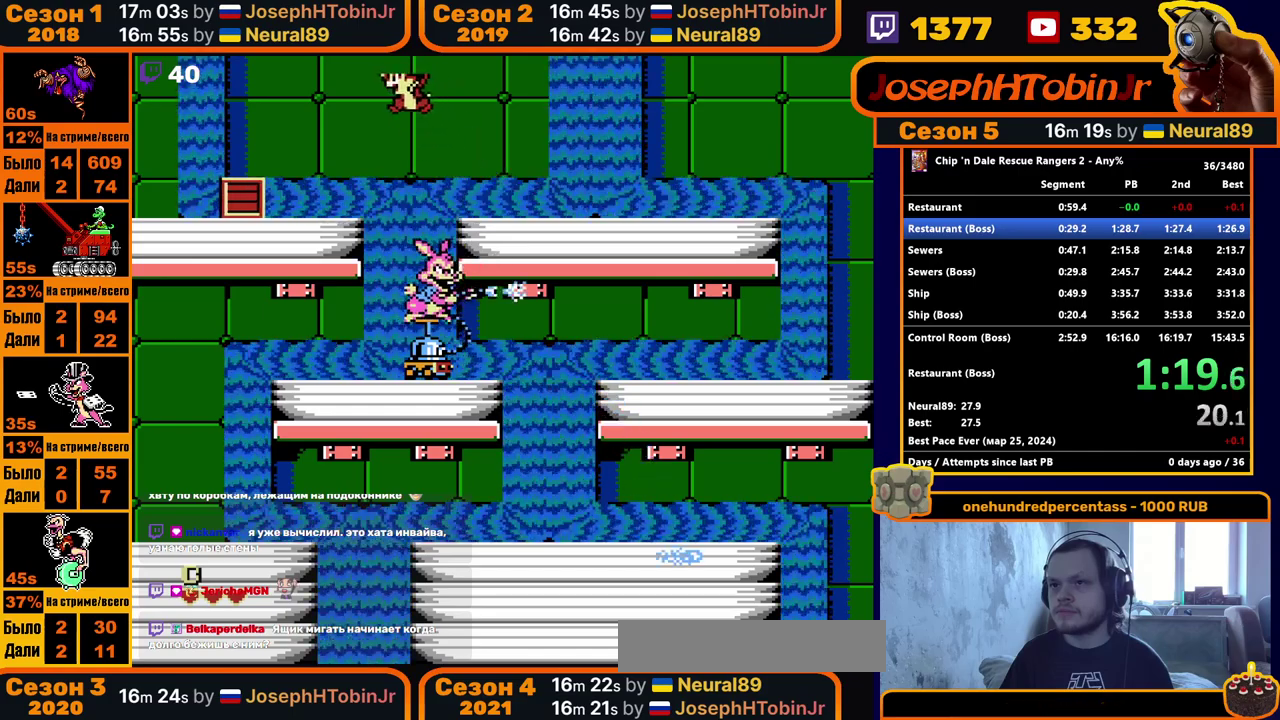
{"dt_ms": 500, "buttons": ["DPAD_LEFT"], "events": [[333, "B", "down"], [417, "B", "up"]]}
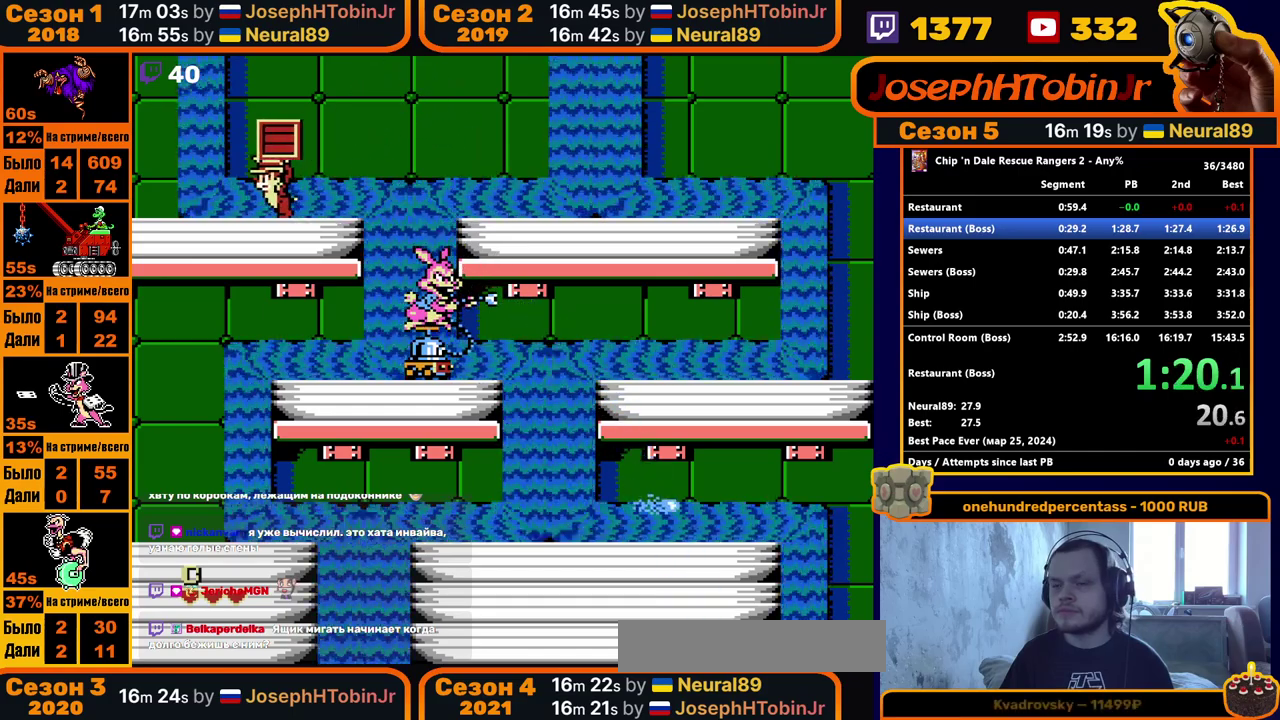
{"dt_ms": 500, "buttons": ["DPAD_RIGHT"], "events": [[233, "START", "down"], [283, "DPAD_LEFT", "up"], [283, "START", "up"], [300, "DPAD_RIGHT", "down"], [383, "START", "down"], [450, "START", "up"]]}
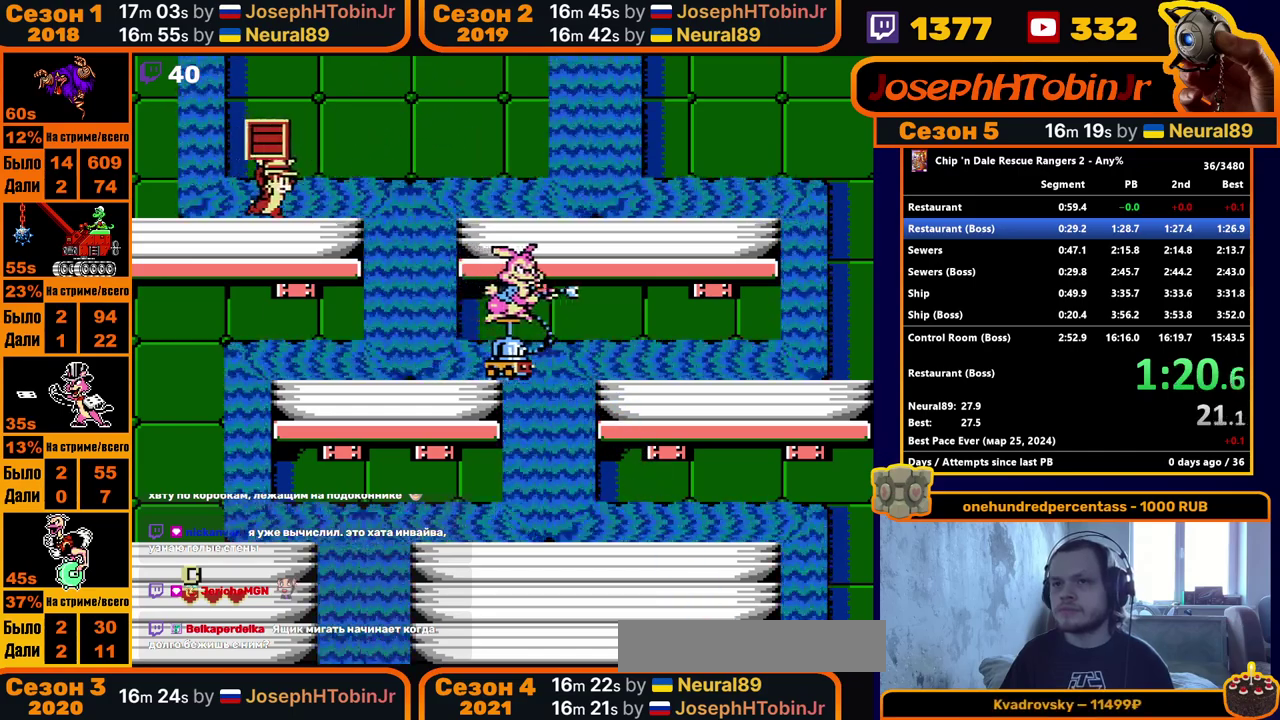
{"dt_ms": 500, "buttons": ["DPAD_LEFT"], "events": [[117, "B", "down"], [250, "B", "up"], [333, "DPAD_RIGHT", "up"], [417, "DPAD_LEFT", "down"]]}
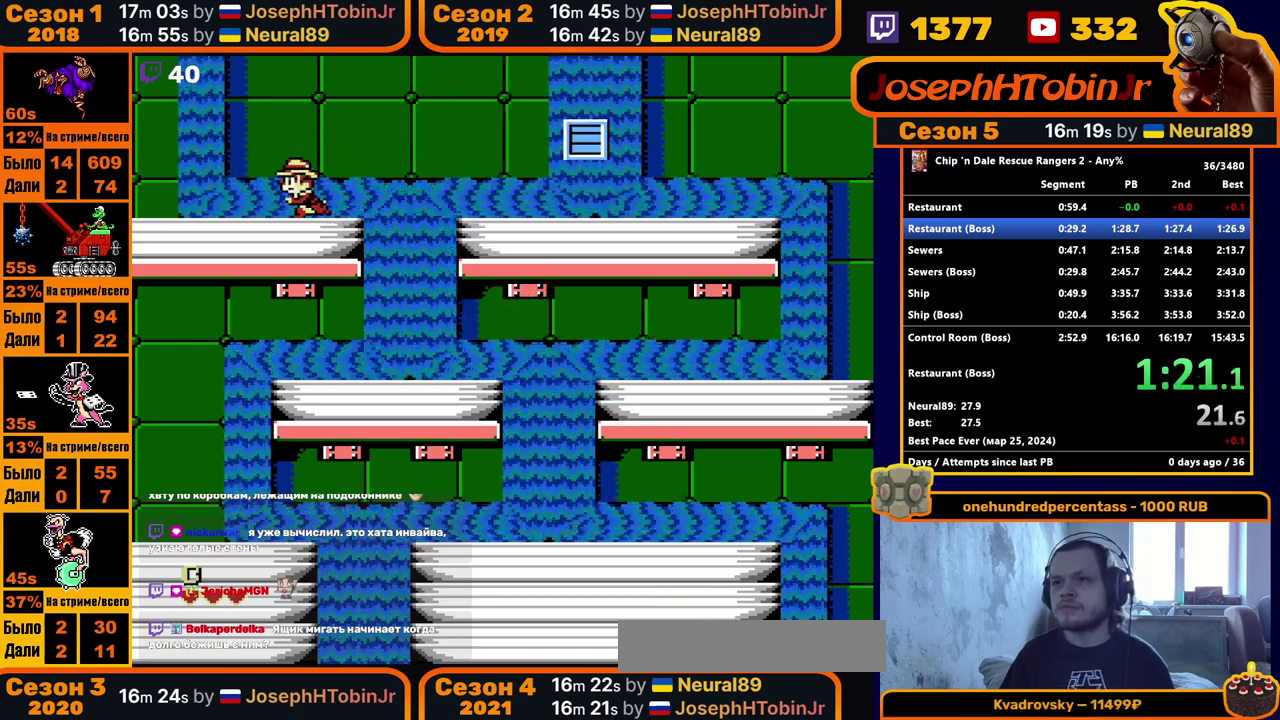
{"dt_ms": 500, "buttons": ["DPAD_RIGHT"], "events": [[33, "DPAD_LEFT", "up"], [133, "A", "down"], [133, "DPAD_RIGHT", "down"], [350, "A", "up"]]}
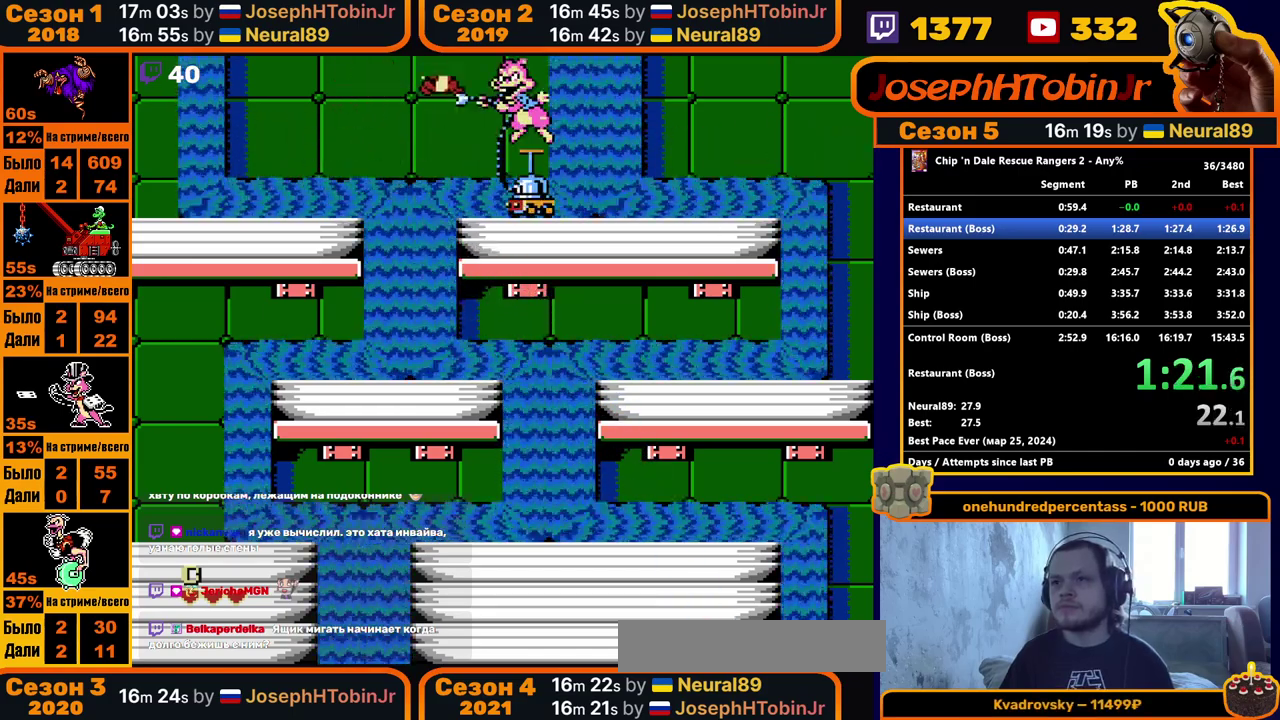
{"dt_ms": 500, "buttons": ["DPAD_RIGHT"], "events": [[17, "B", "down"], [33, "DPAD_RIGHT", "up"], [67, "DPAD_LEFT", "down"], [100, "B", "up"], [267, "DPAD_LEFT", "up"], [300, "DPAD_RIGHT", "down"]]}
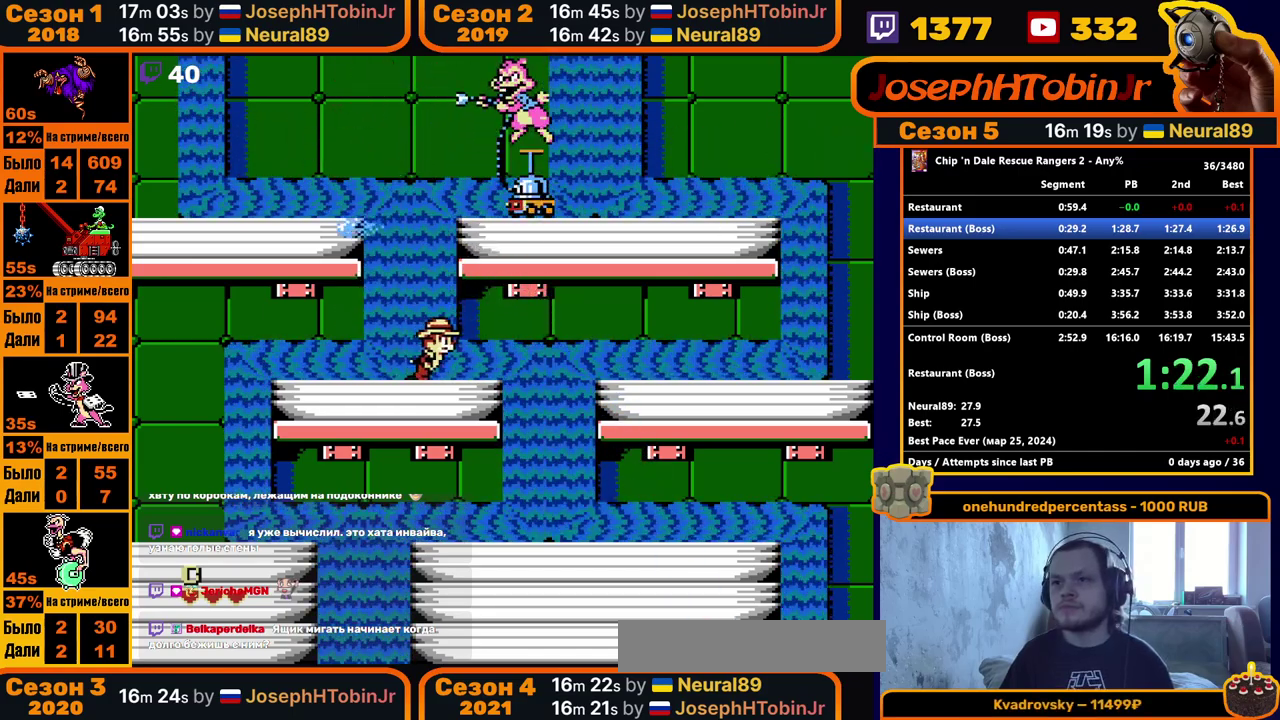
{"dt_ms": 500, "buttons": ["DPAD_RIGHT"], "events": [[67, "A", "down"], [150, "A", "up"]]}
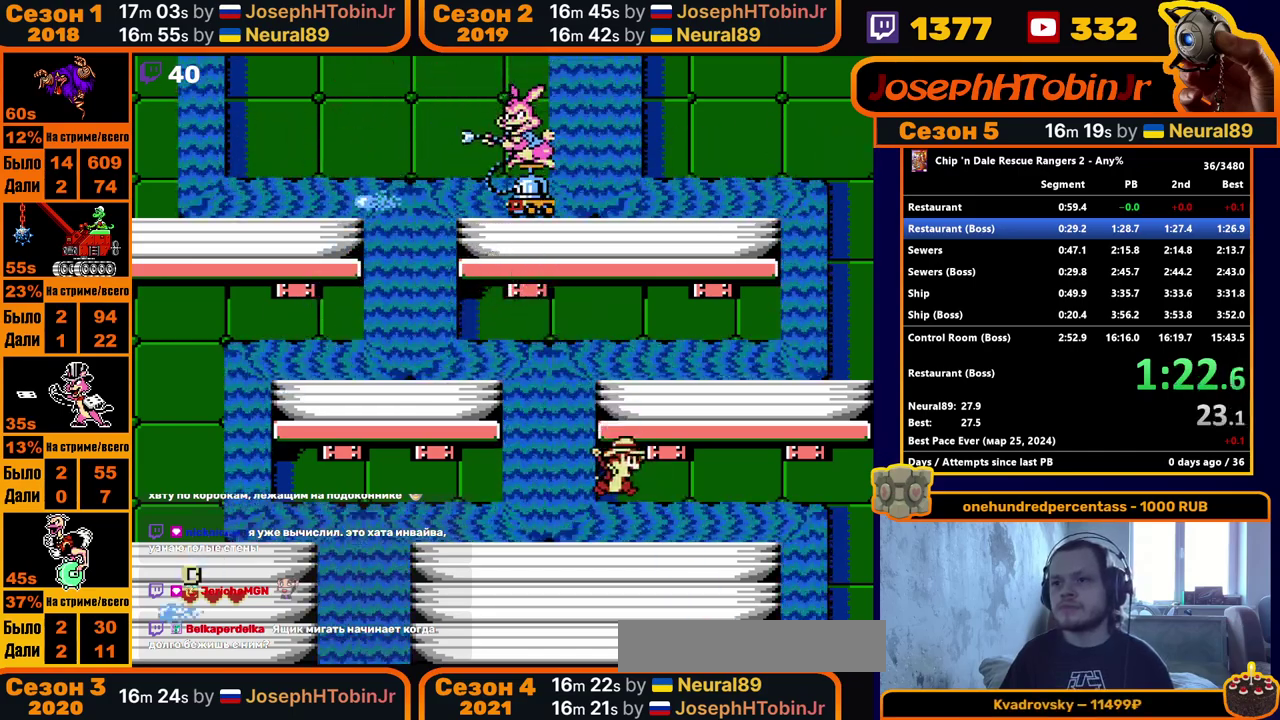
{"dt_ms": 500, "buttons": ["B"], "events": [[50, "DPAD_RIGHT", "up"], [117, "A", "down"], [367, "DPAD_RIGHT", "down"], [417, "A", "up"], [500, "B", "down"], [500, "DPAD_RIGHT", "up"]]}
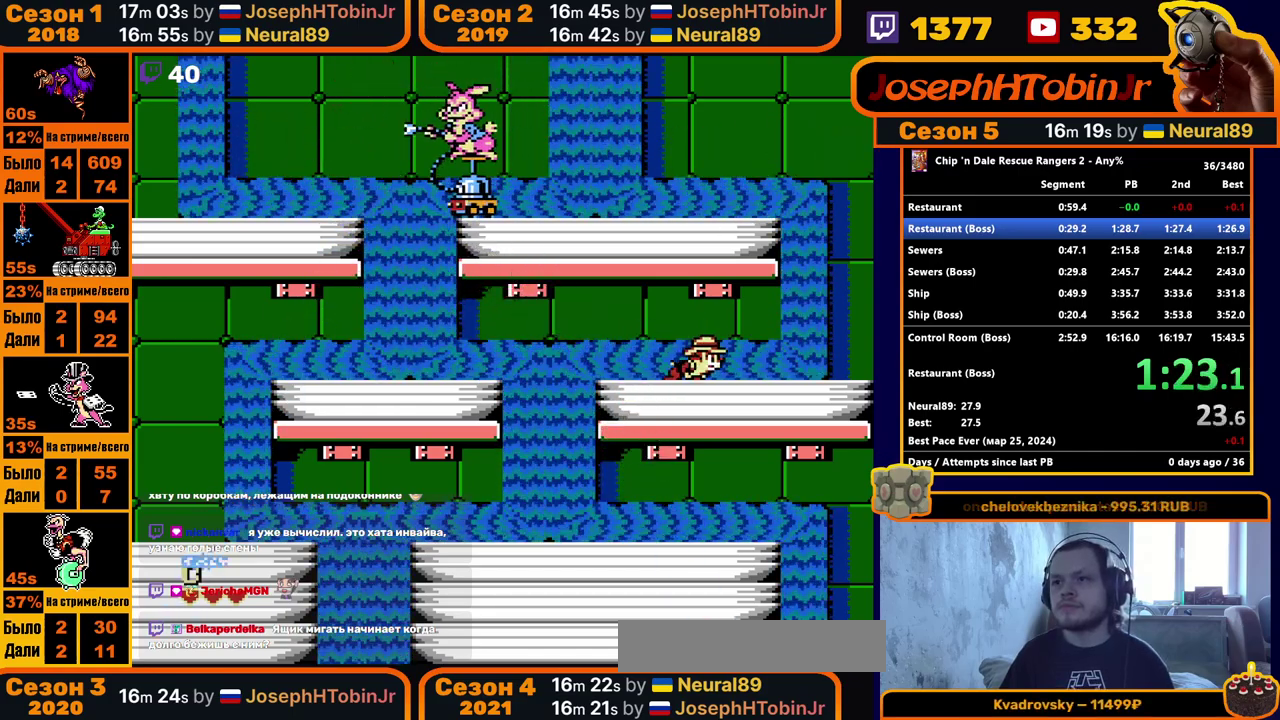
{"dt_ms": 500, "buttons": ["B"], "events": [[133, "A", "down"], [167, "DPAD_LEFT", "down"], [417, "DPAD_LEFT", "up"], [450, "A", "up"]]}
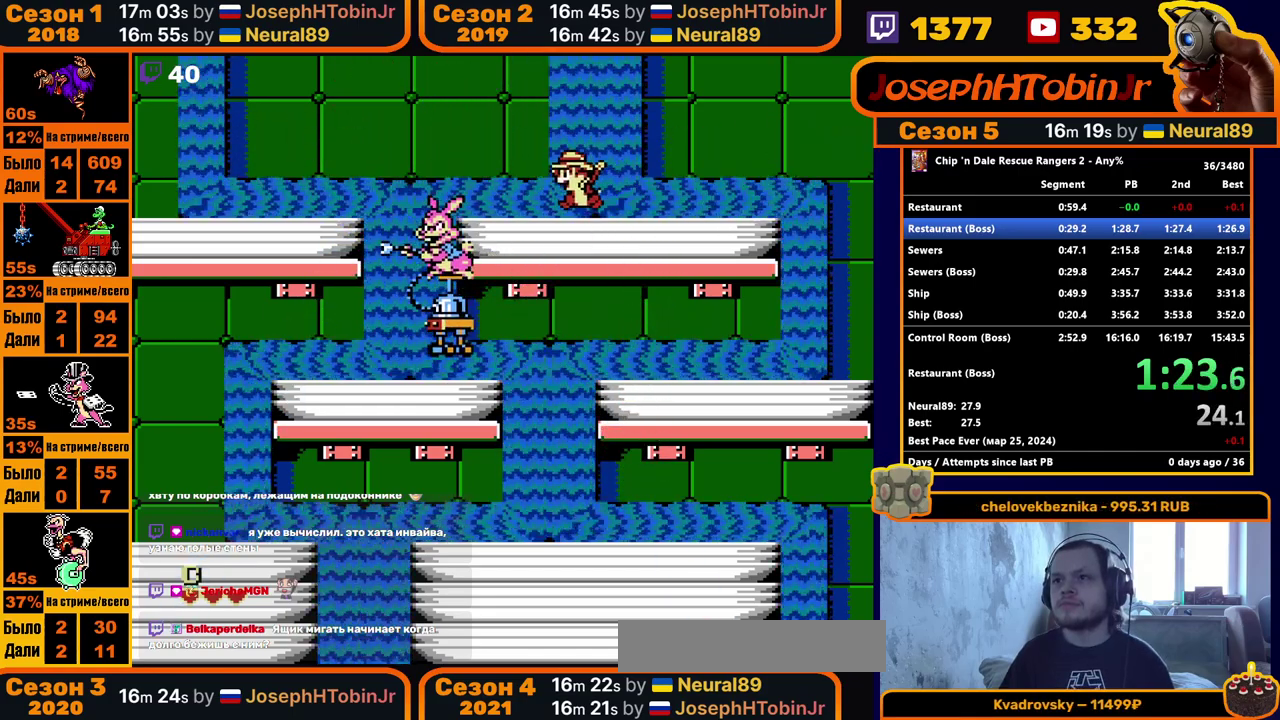
{"dt_ms": 500, "buttons": ["B"], "events": [[100, "A", "down"], [217, "A", "up"], [233, "DPAD_RIGHT", "down"], [317, "DPAD_RIGHT", "up"]]}
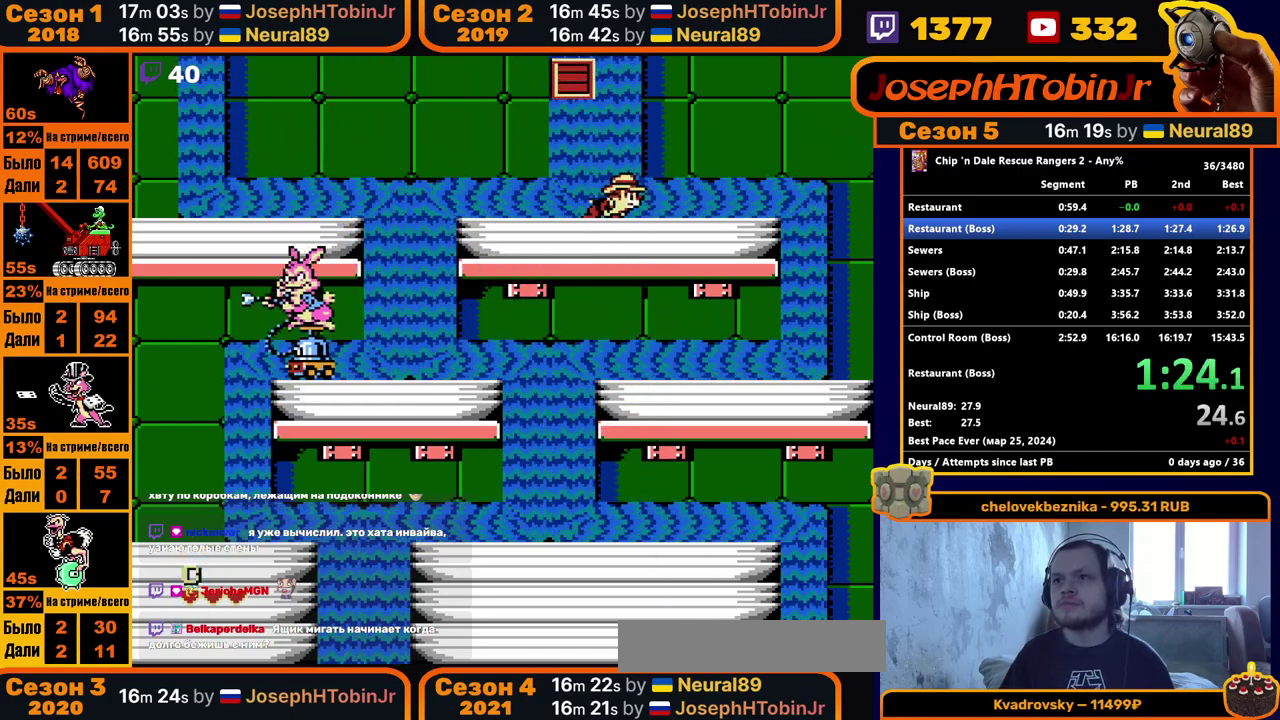
{"dt_ms": 500, "buttons": ["DPAD_LEFT"], "events": [[33, "A", "down"], [167, "A", "up"], [250, "DPAD_RIGHT", "down"], [267, "B", "up"], [467, "DPAD_LEFT", "down"], [467, "DPAD_RIGHT", "up"]]}
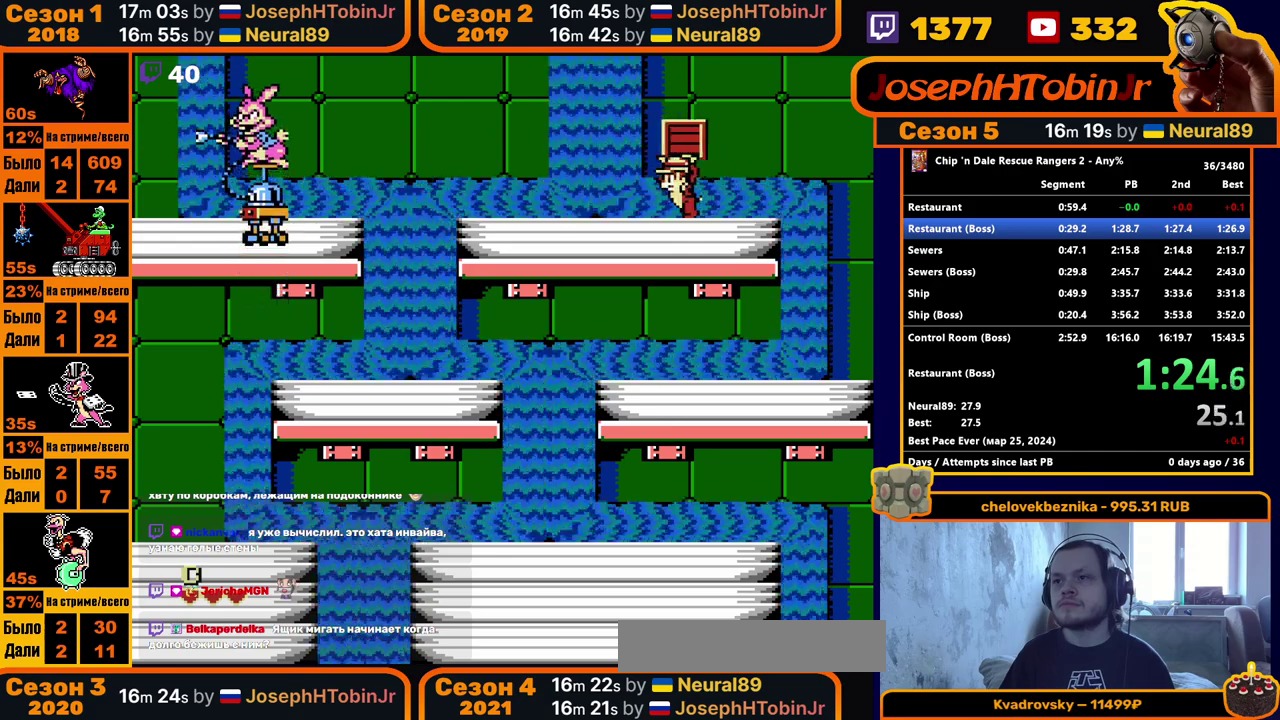
{"dt_ms": 500, "buttons": ["DPAD_LEFT"], "events": []}
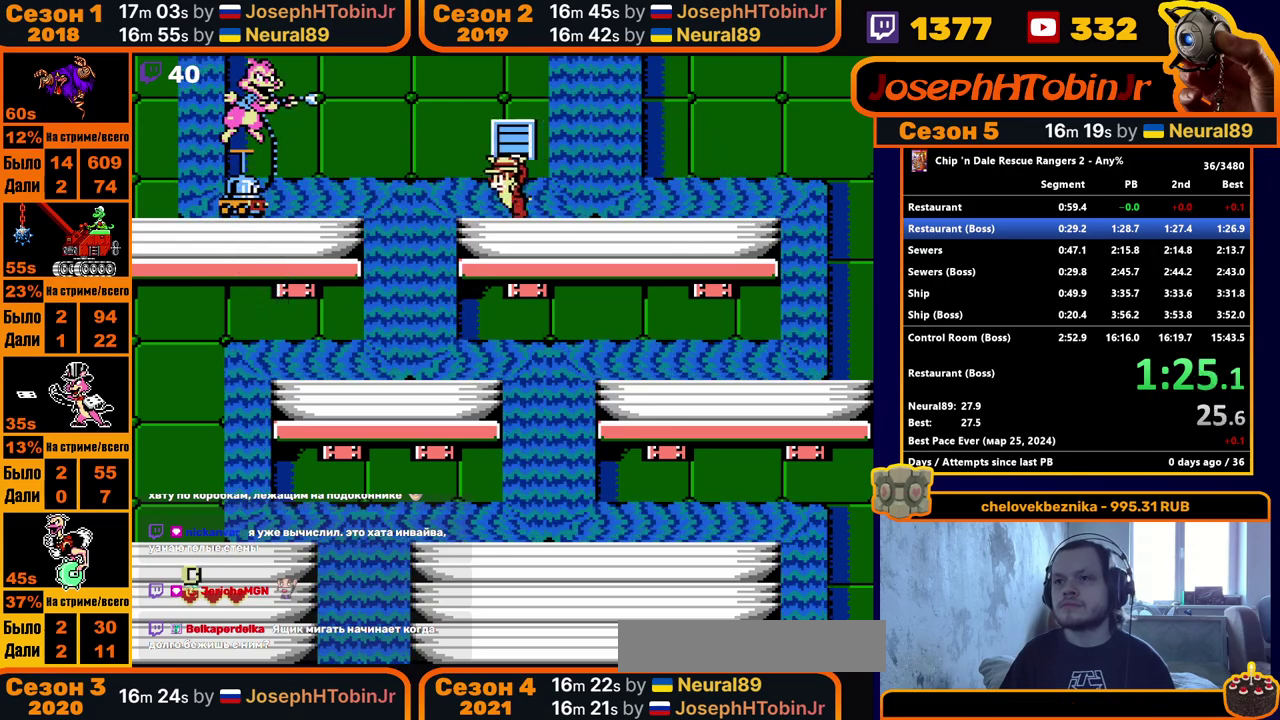
{"dt_ms": 500, "buttons": ["DPAD_RIGHT"], "events": [[33, "B", "down"], [133, "B", "up"], [167, "DPAD_LEFT", "up"], [183, "DPAD_RIGHT", "down"], [367, "A", "down"], [500, "A", "up"]]}
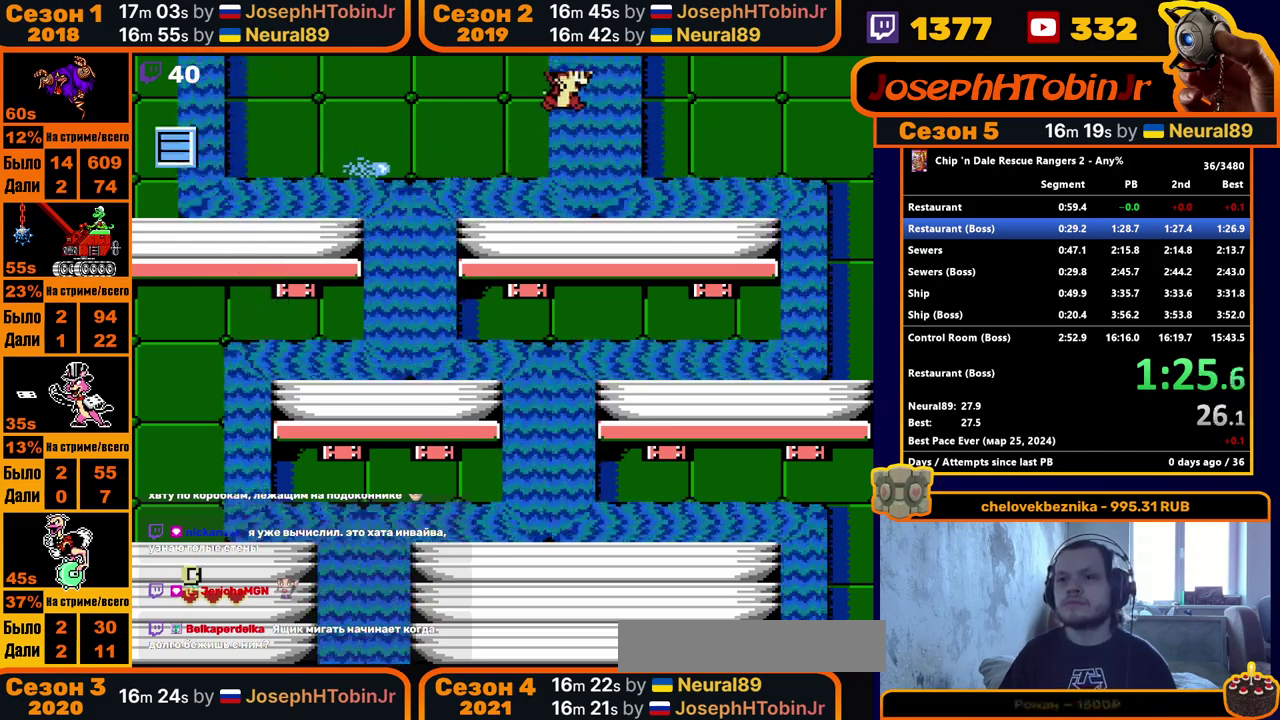
{"dt_ms": 500, "buttons": ["DPAD_RIGHT"], "events": [[50, "DPAD_RIGHT", "up"], [300, "DPAD_RIGHT", "down"]]}
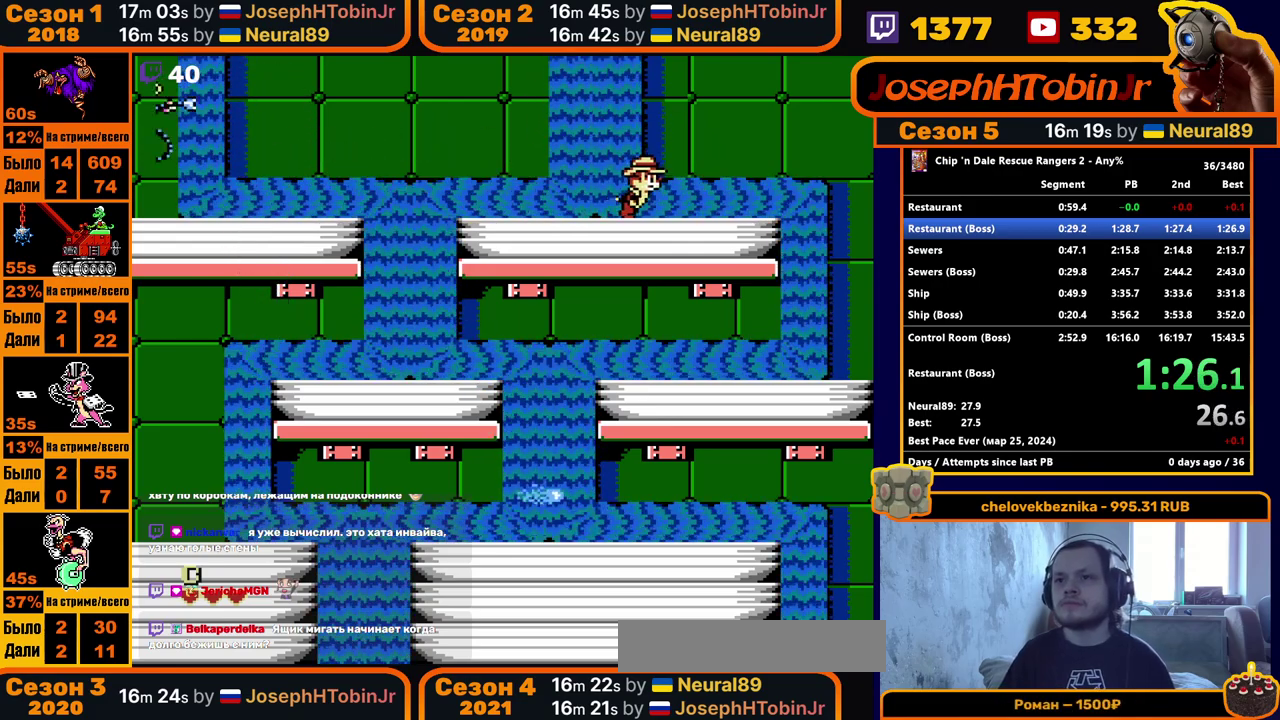
{"dt_ms": 500, "buttons": [], "events": [[17, "DPAD_RIGHT", "up"]]}